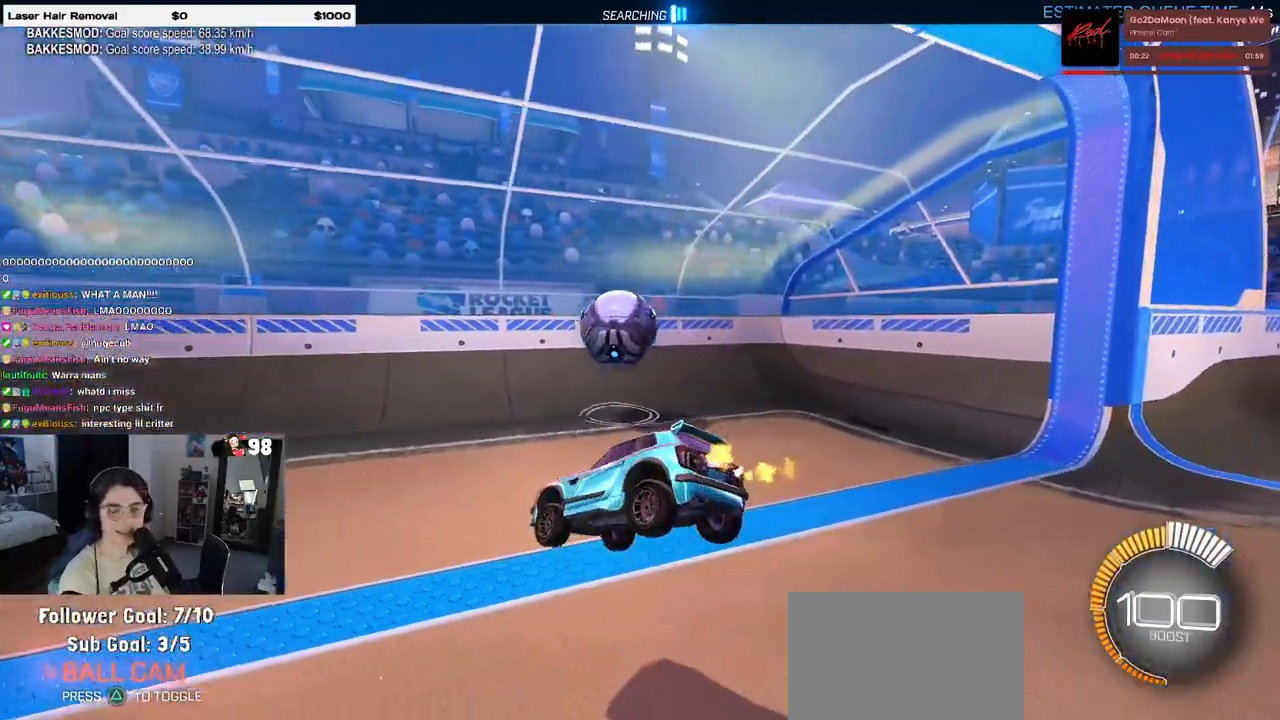
Gameplay with a controller (PlayStation layout); each line is a JSON object with the inputs held at the frame after it. "events" lists button and stick changes between this image and that frame as [ms after this image, input, new state], when the widget could be followed in between. Not read: R2.
{"buttons": [], "left_stick": "right", "right_stick": "center", "events": [[483, "left_stick", "right"]]}
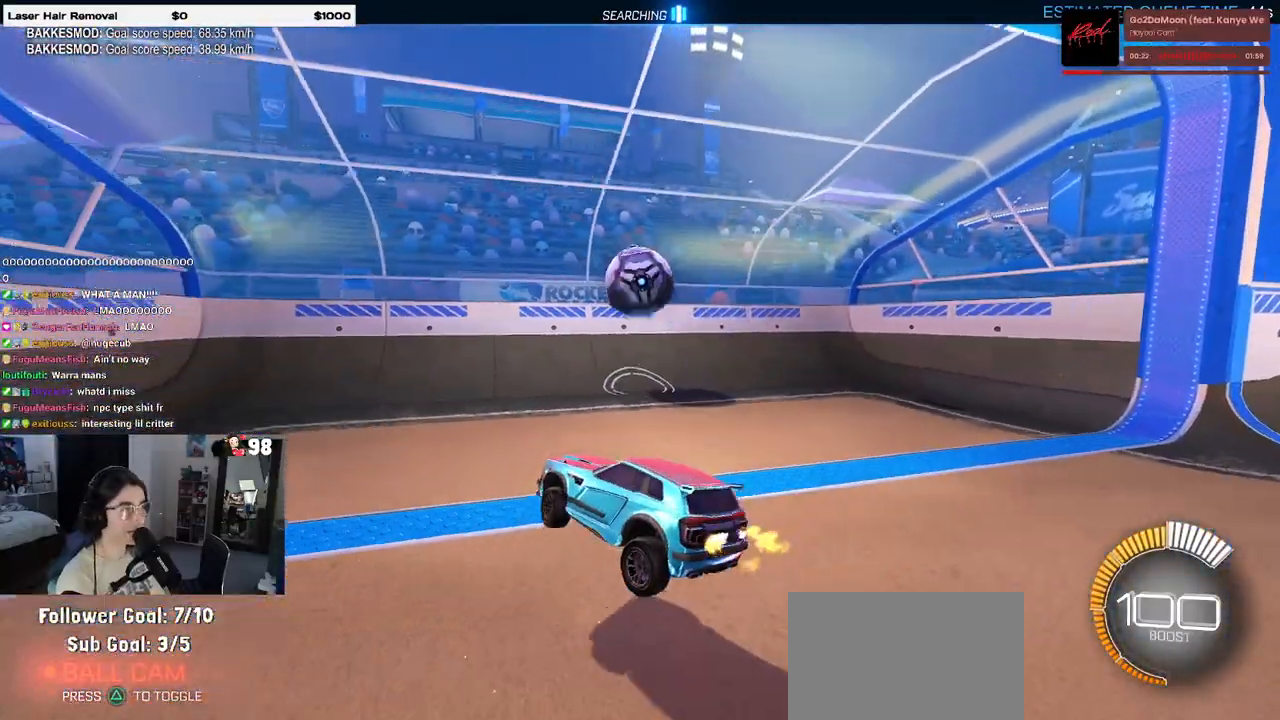
{"buttons": [], "left_stick": "right", "right_stick": "center", "events": []}
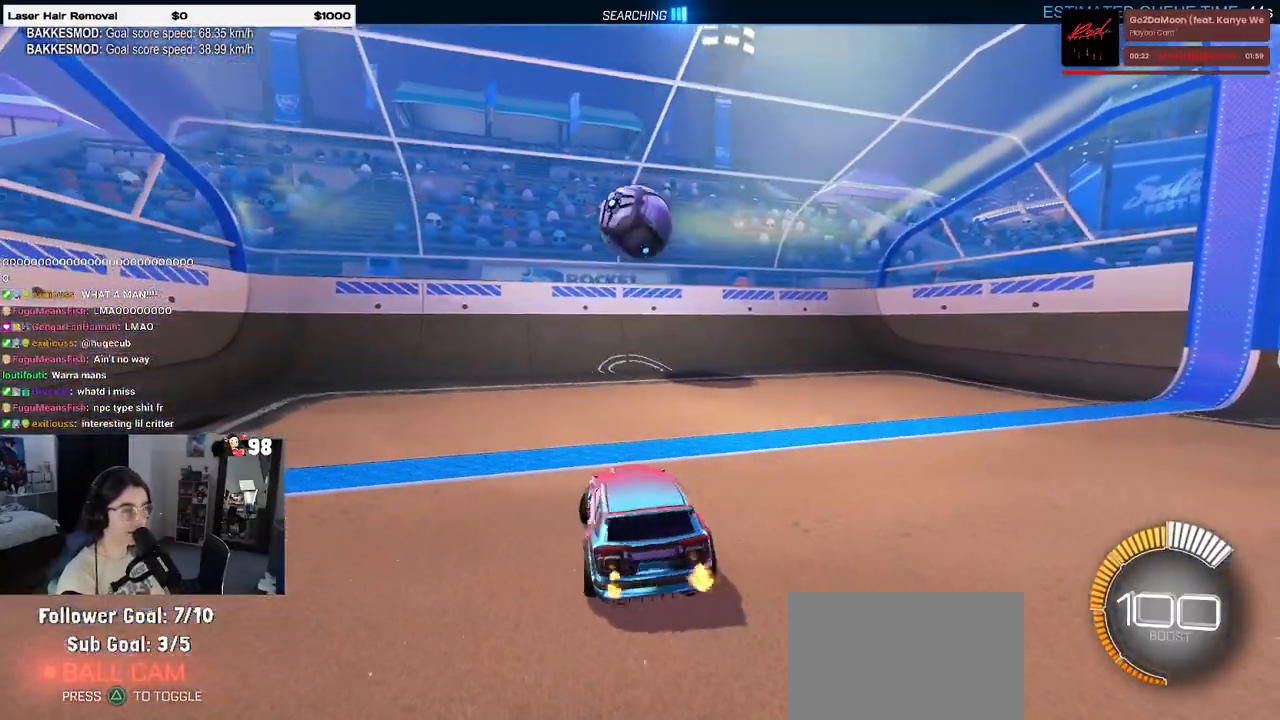
{"buttons": [], "left_stick": "center", "right_stick": "center", "events": [[50, "left_stick", "center"]]}
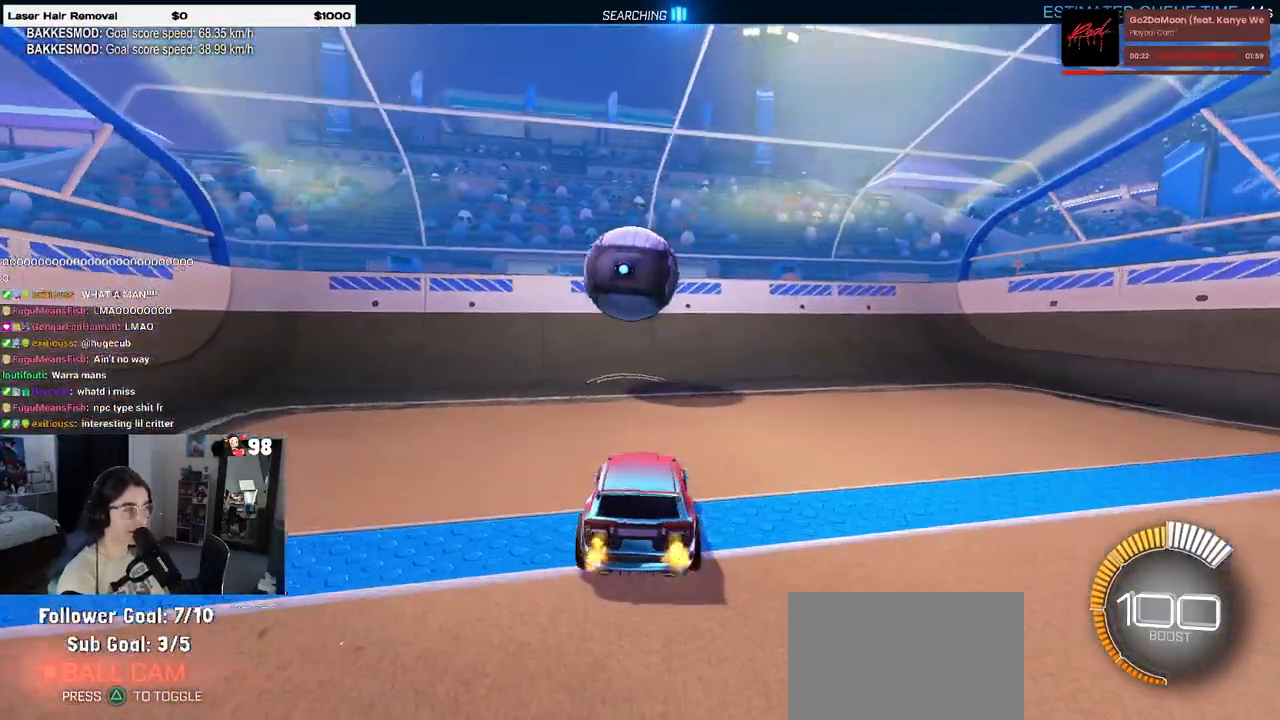
{"buttons": ["CROSS", "SQUARE", "R1"], "left_stick": "down", "right_stick": "center", "events": [[167, "left_stick", "left"], [300, "left_stick", "down"], [367, "CROSS", "down"], [367, "R1", "down"], [417, "SQUARE", "down"]]}
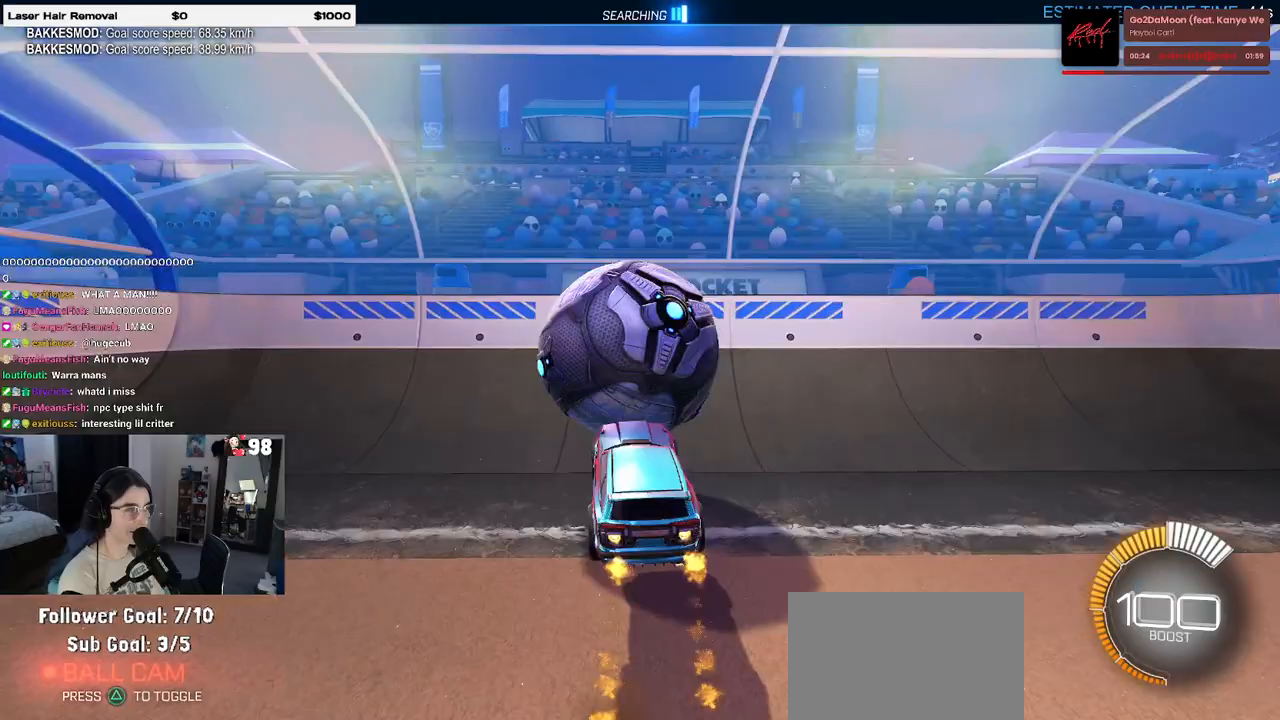
{"buttons": ["R1"], "left_stick": "left", "right_stick": "center", "events": [[117, "left_stick", "left"], [133, "CROSS", "up"], [133, "SQUARE", "up"], [150, "L1", "down"], [300, "L1", "up"]]}
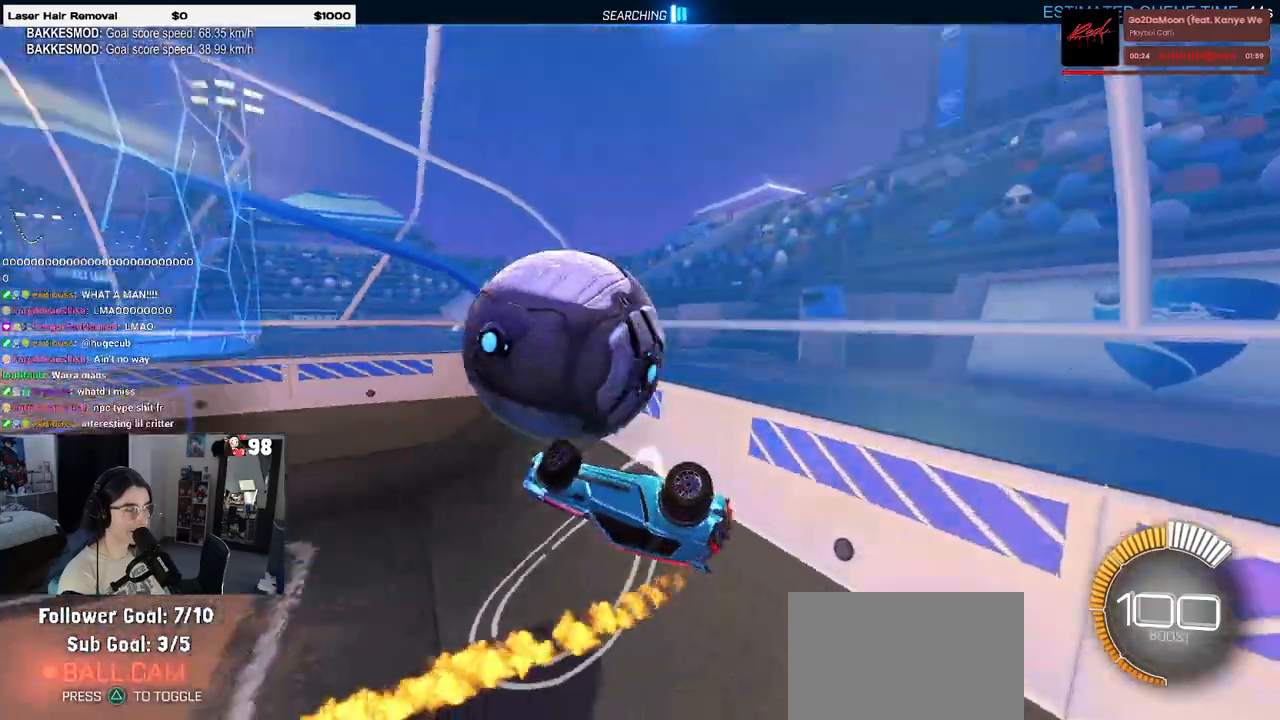
{"buttons": [], "left_stick": "center", "right_stick": "center", "events": [[17, "R1", "up"], [383, "left_stick", "center"]]}
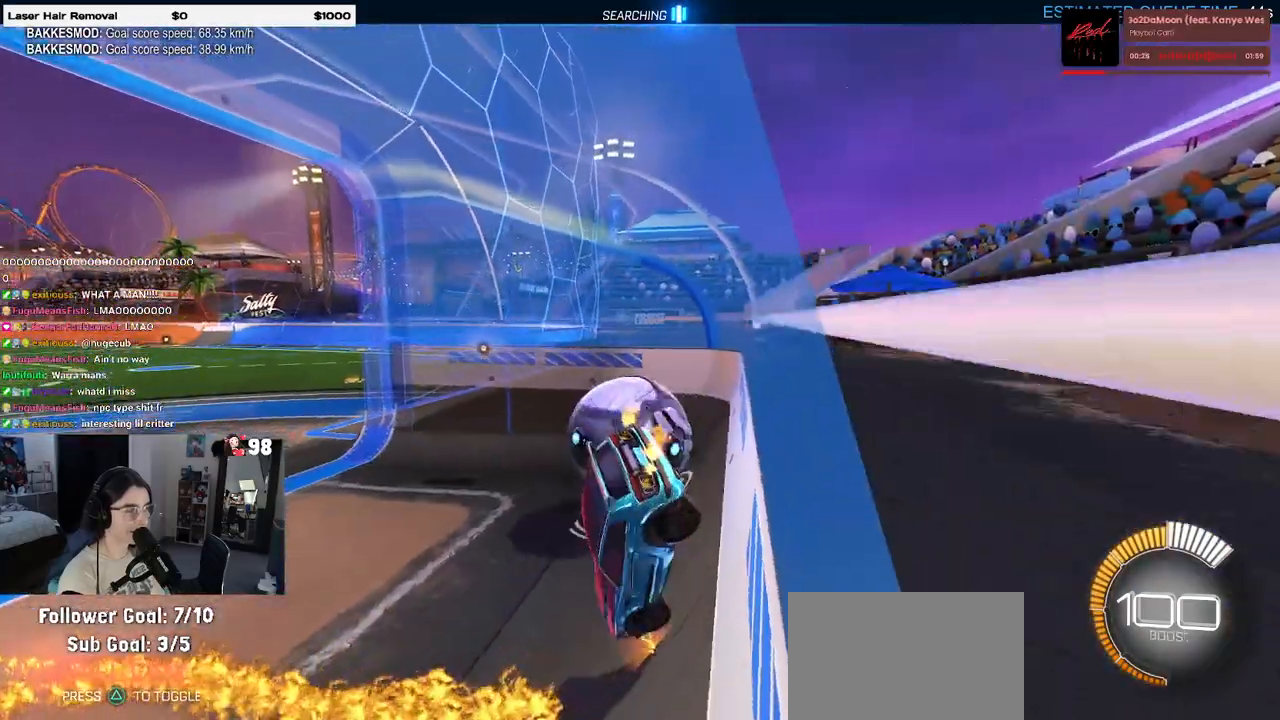
{"buttons": ["L2"], "left_stick": "right", "right_stick": "center", "events": [[183, "left_stick", "right"], [483, "L2", "down"]]}
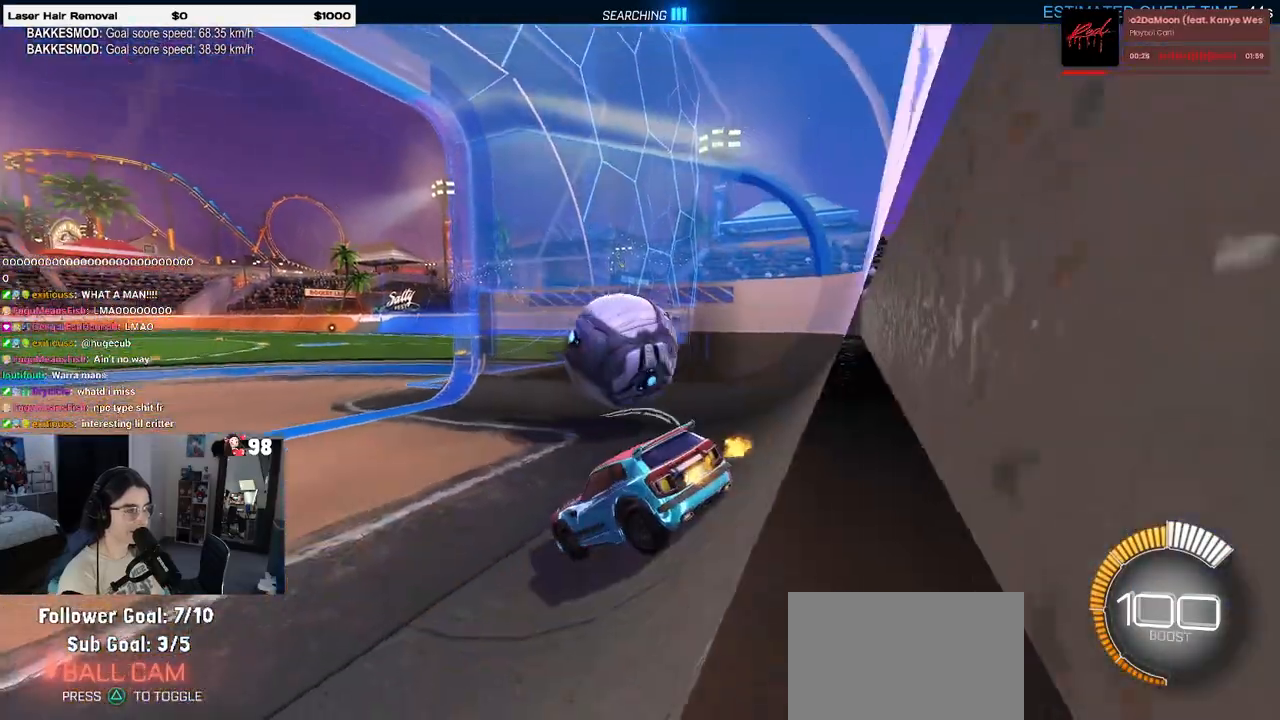
{"buttons": ["R1"], "left_stick": "center", "right_stick": "center", "events": [[133, "left_stick", "center"], [217, "L2", "up"], [350, "R1", "down"]]}
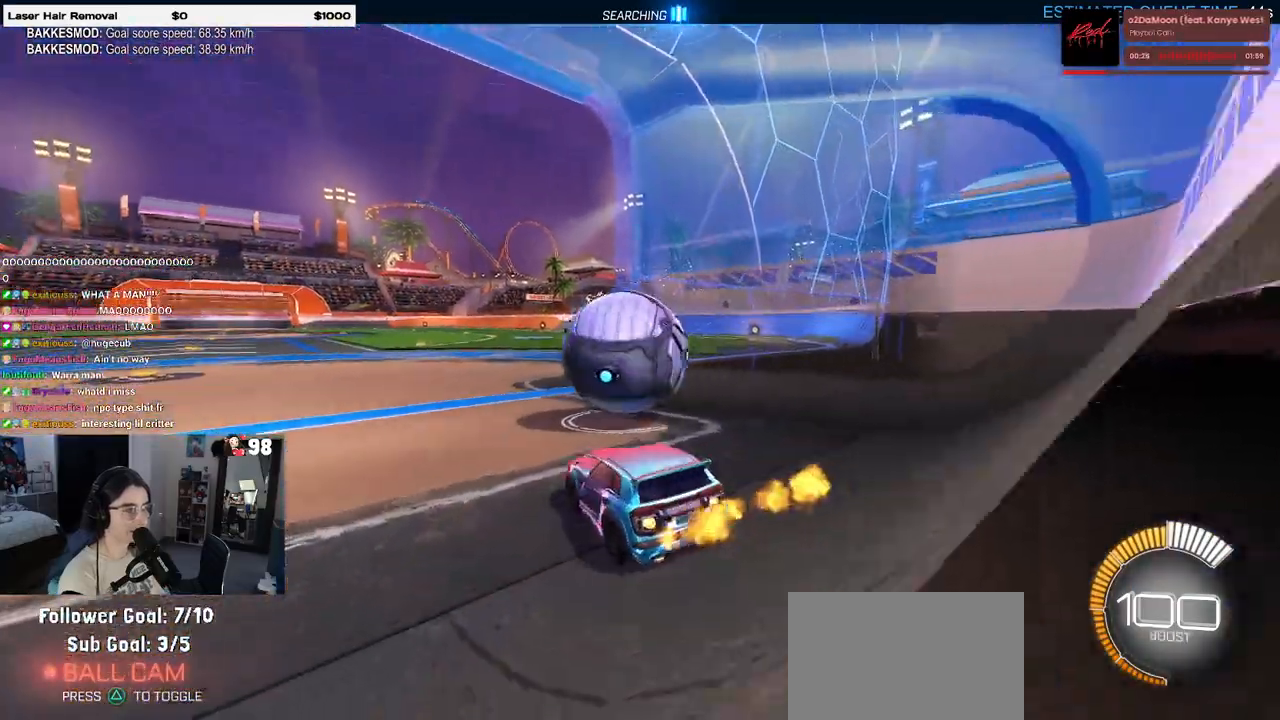
{"buttons": ["R1"], "left_stick": "right", "right_stick": "center", "events": [[117, "left_stick", "left"], [233, "left_stick", "center"], [317, "left_stick", "right"]]}
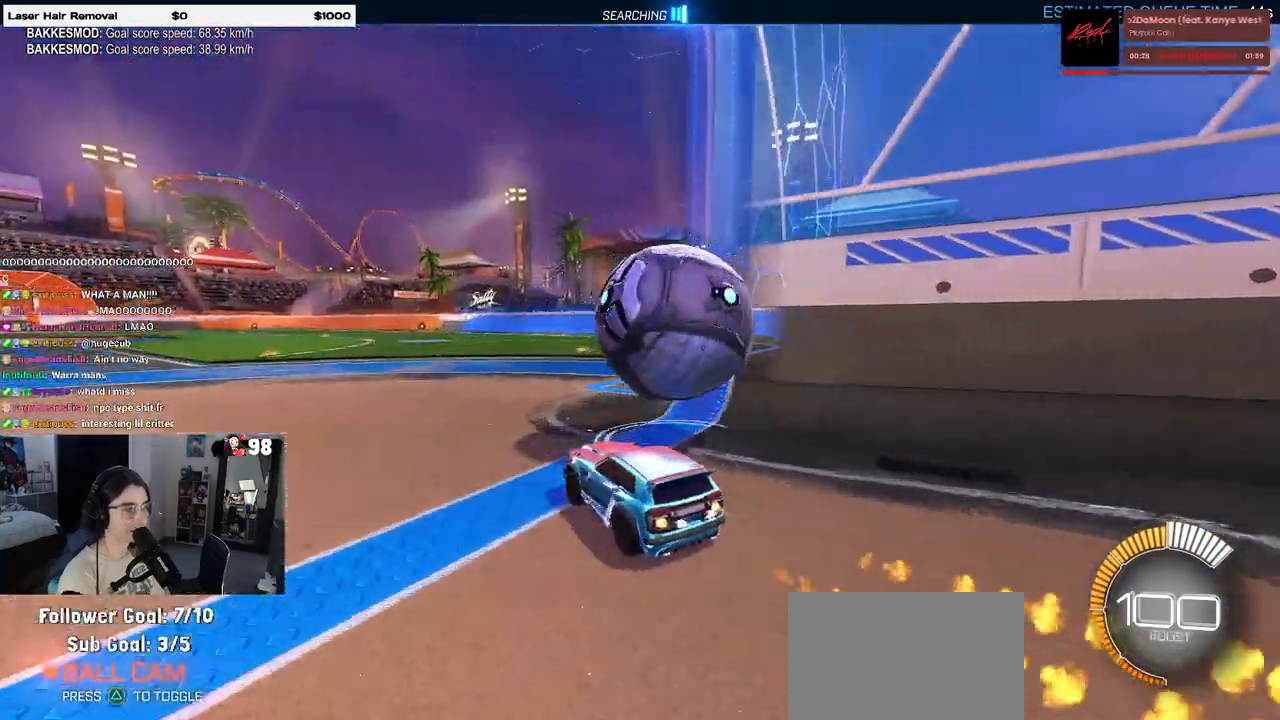
{"buttons": [], "left_stick": "right", "right_stick": "center", "events": [[33, "left_stick", "center"], [133, "R1", "up"], [267, "left_stick", "right"]]}
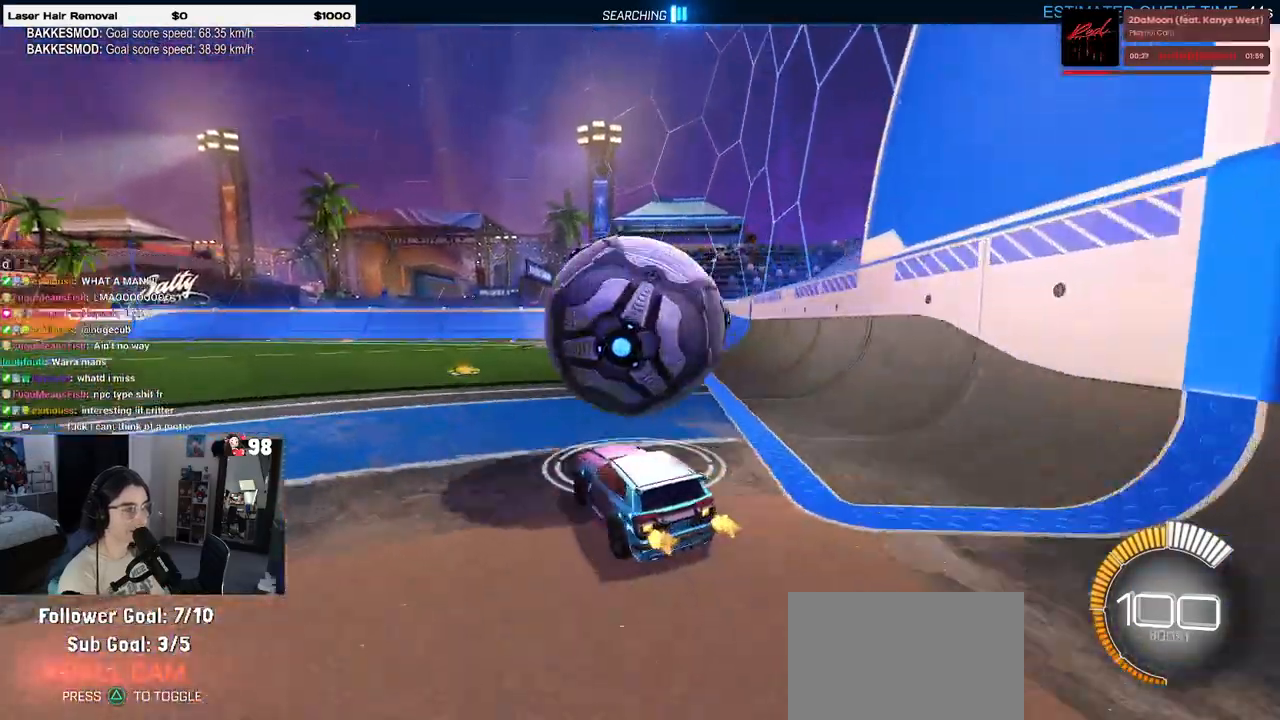
{"buttons": [], "left_stick": "center", "right_stick": "center", "events": [[83, "left_stick", "center"], [183, "left_stick", "left"], [367, "left_stick", "center"]]}
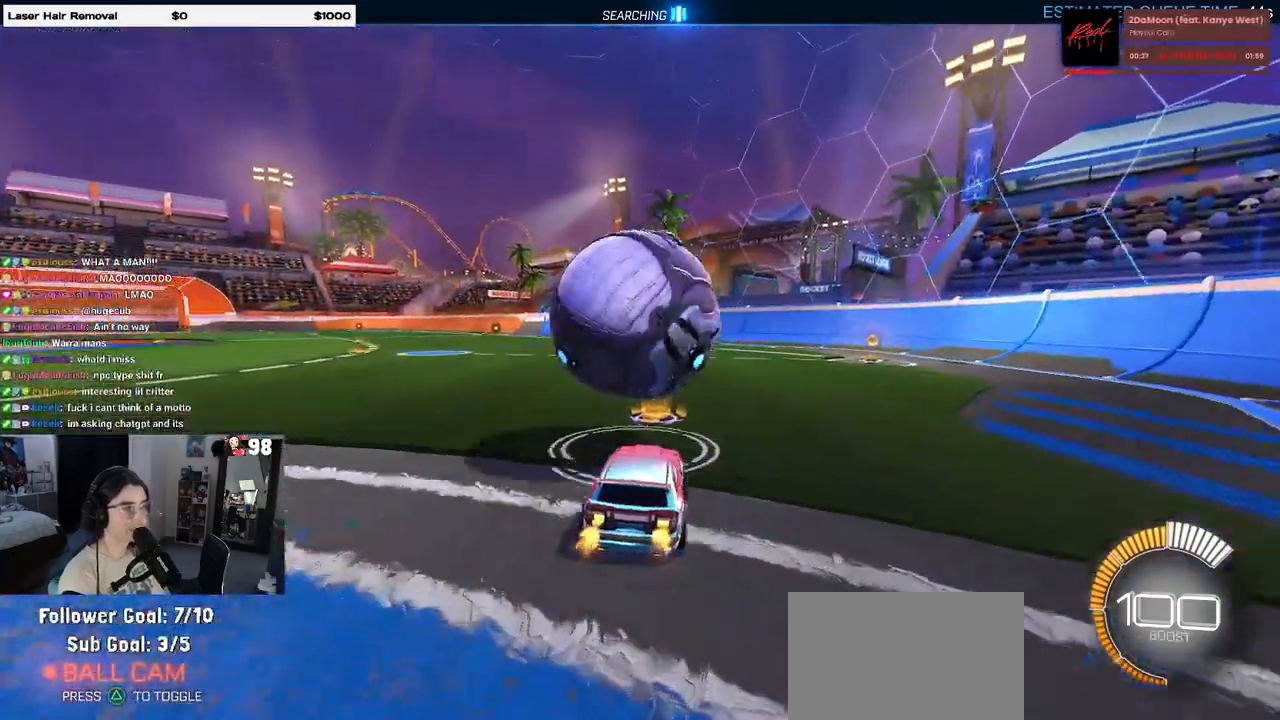
{"buttons": ["R1"], "left_stick": "center", "right_stick": "center", "events": [[33, "R1", "down"], [33, "left_stick", "left"], [133, "left_stick", "center"], [233, "left_stick", "right"], [333, "left_stick", "center"]]}
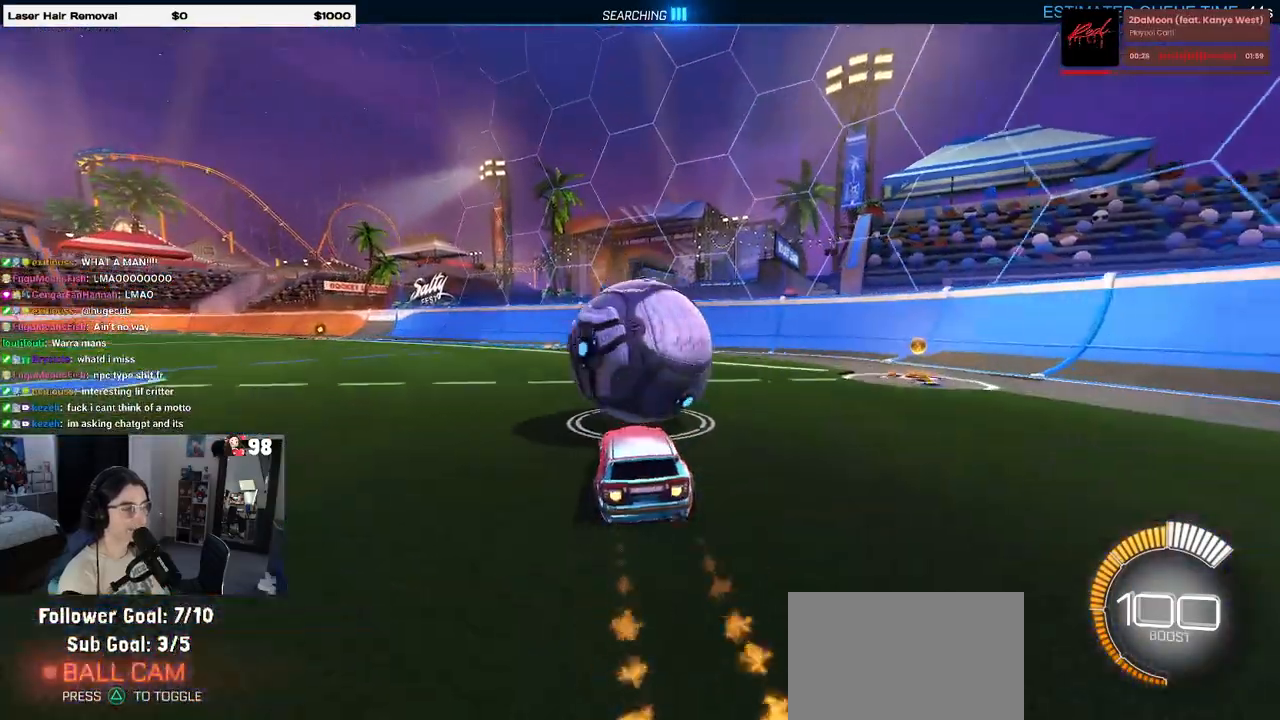
{"buttons": [], "left_stick": "center", "right_stick": "center", "events": [[217, "R1", "up"]]}
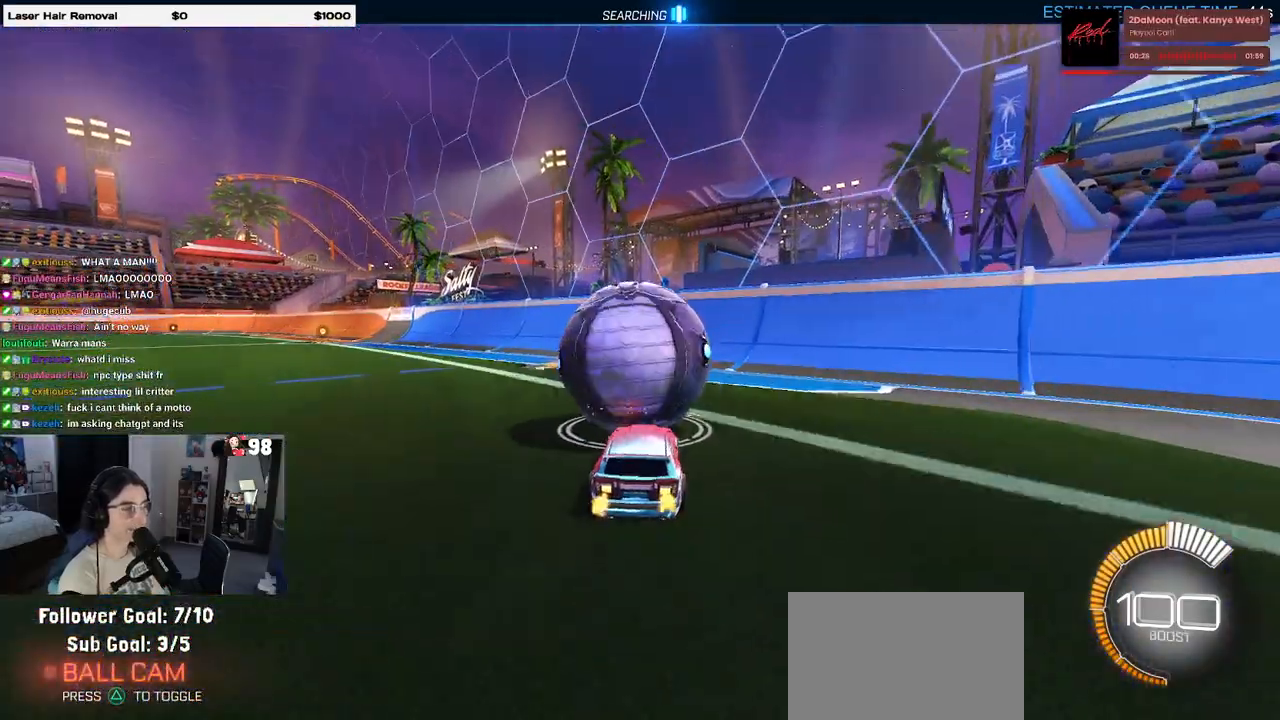
{"buttons": [], "left_stick": "center", "right_stick": "center", "events": [[83, "left_stick", "right"], [183, "left_stick", "center"], [300, "left_stick", "left"], [500, "left_stick", "center"]]}
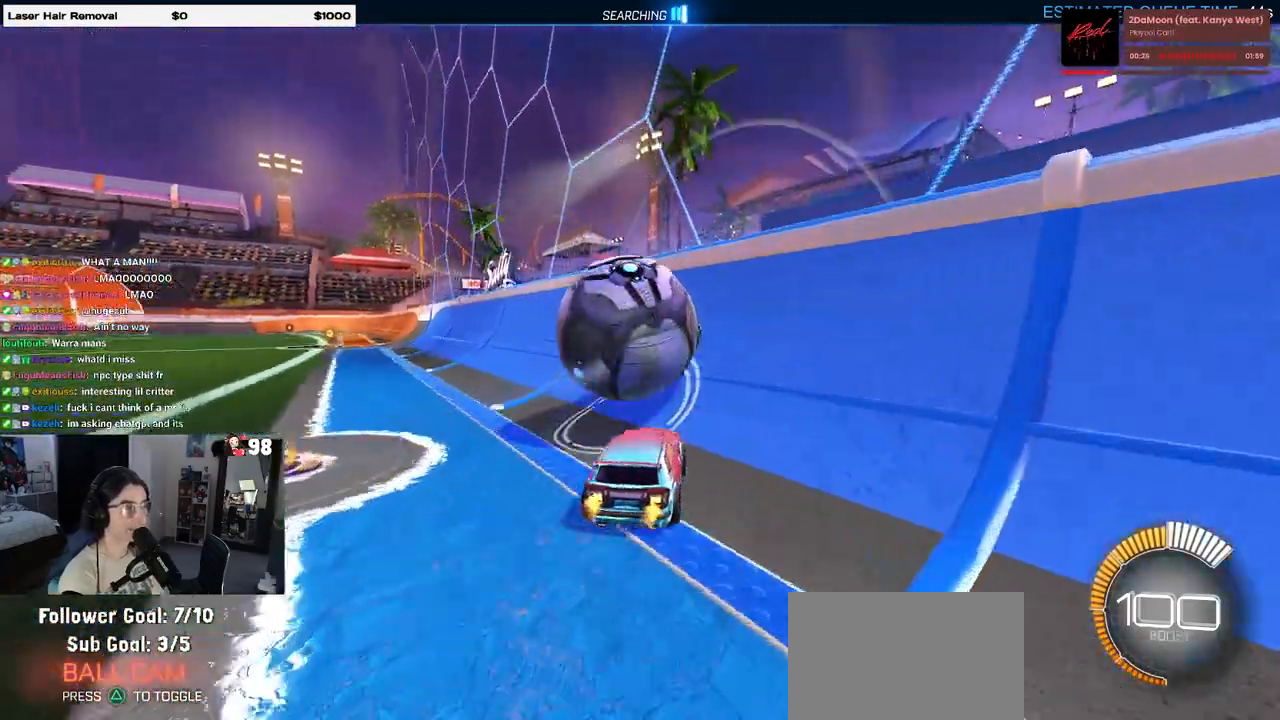
{"buttons": [], "left_stick": "center", "right_stick": "center", "events": [[383, "left_stick", "left"], [500, "left_stick", "center"]]}
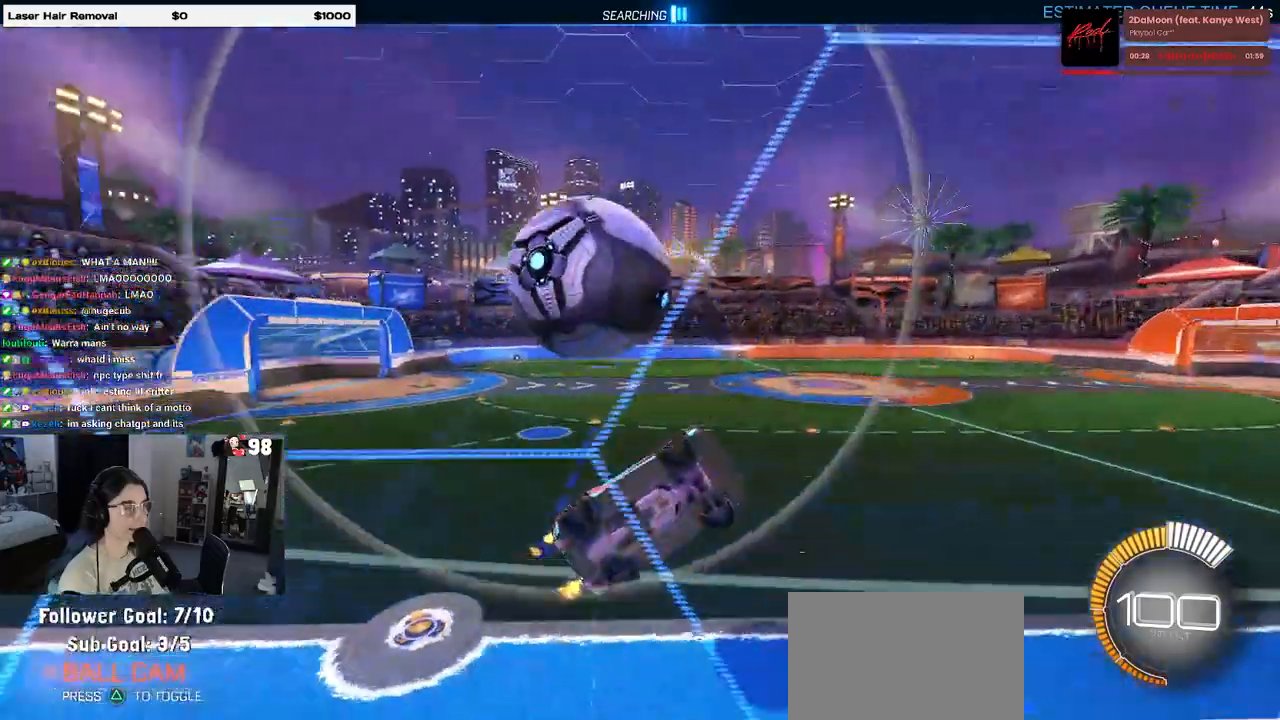
{"buttons": ["L1"], "left_stick": "up", "right_stick": "center", "events": [[83, "left_stick", "right"], [133, "left_stick", "down-right"], [250, "CROSS", "down"], [283, "L1", "down"], [383, "CROSS", "up"], [500, "left_stick", "up"]]}
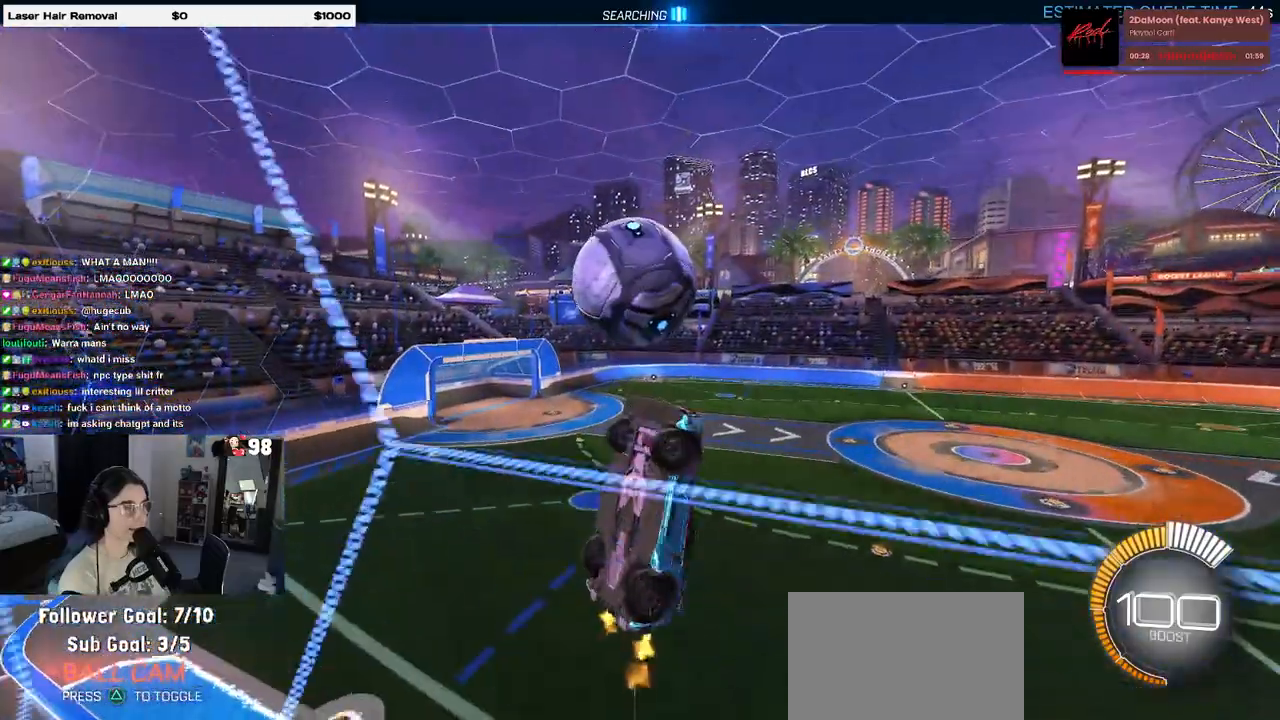
{"buttons": [], "left_stick": "up-left", "right_stick": "center", "events": [[217, "left_stick", "center"], [267, "L1", "up"], [500, "left_stick", "up-left"]]}
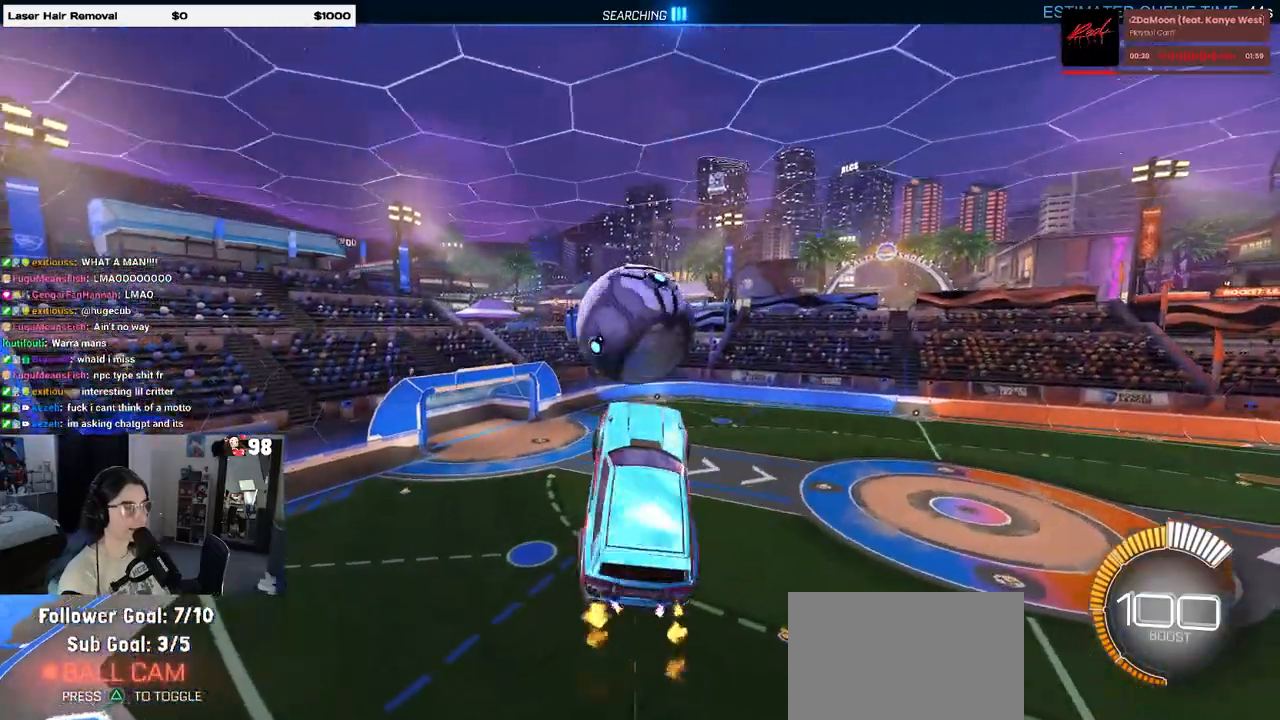
{"buttons": ["R1"], "left_stick": "center", "right_stick": "center", "events": [[67, "CROSS", "down"], [133, "left_stick", "down"], [150, "CROSS", "up"], [267, "R1", "down"], [333, "left_stick", "center"]]}
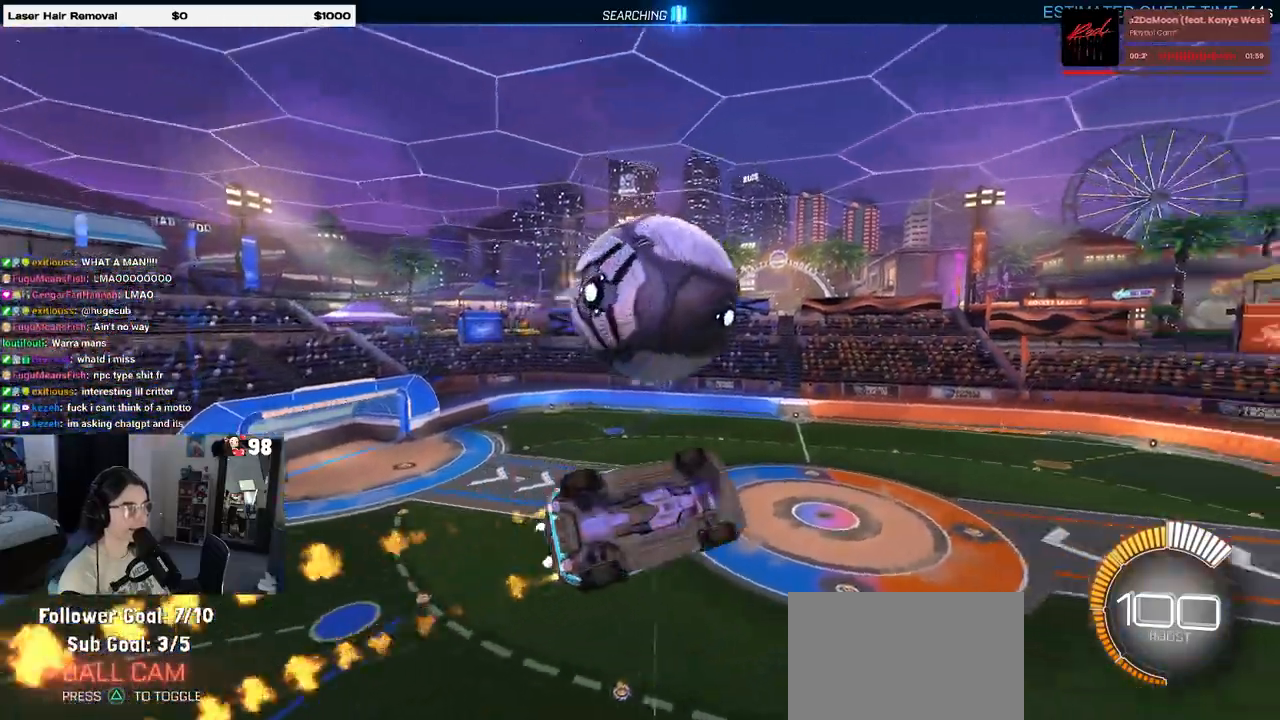
{"buttons": ["L1"], "left_stick": "right", "right_stick": "center", "events": [[233, "left_stick", "right"], [283, "L1", "down"], [400, "R1", "up"]]}
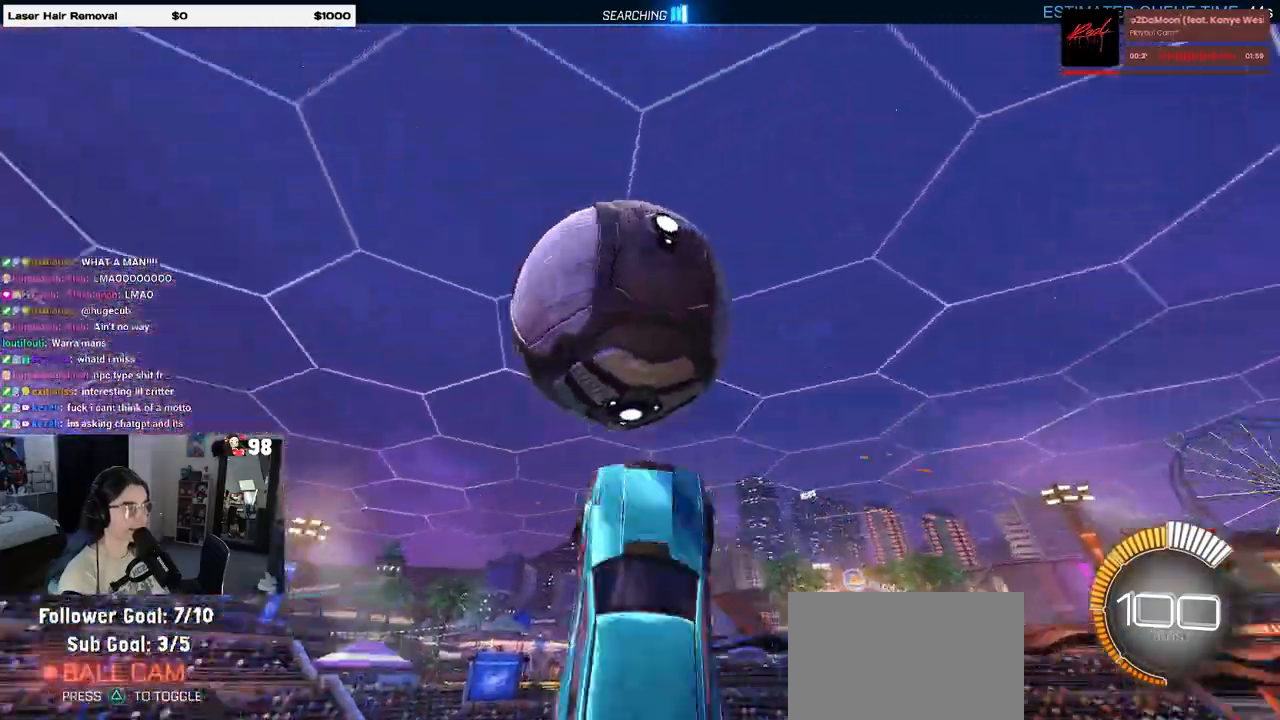
{"buttons": ["L1", "R1"], "left_stick": "right", "right_stick": "center", "events": [[67, "left_stick", "center"], [133, "left_stick", "left"], [233, "left_stick", "down"], [350, "left_stick", "down-right"], [450, "left_stick", "right"], [500, "R1", "down"]]}
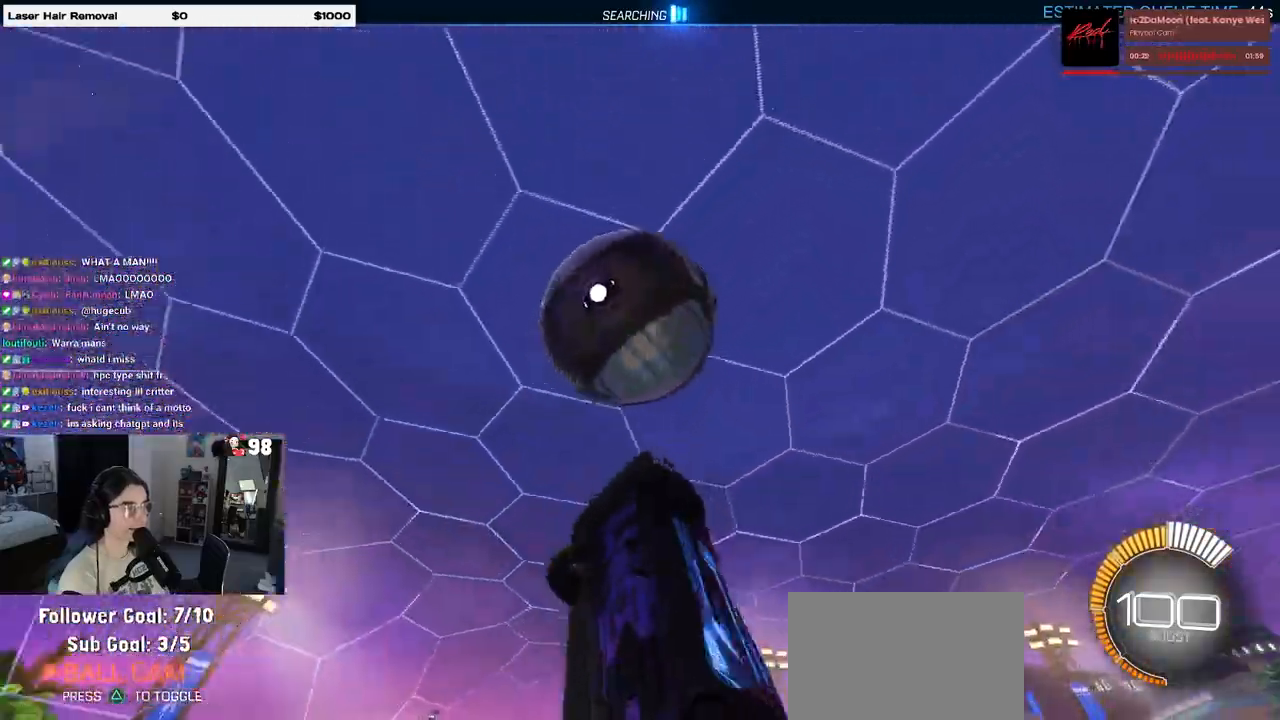
{"buttons": ["L1", "R1"], "left_stick": "left", "right_stick": "center"}
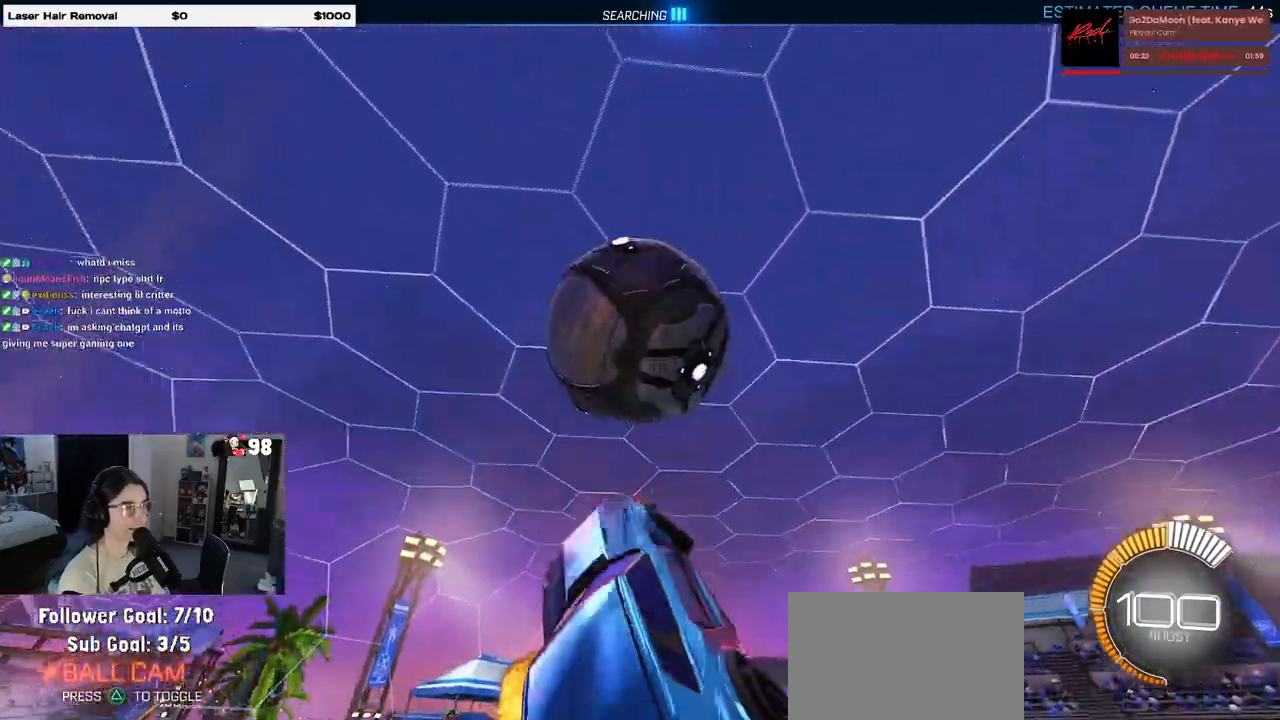
{"buttons": ["L1", "R1"], "left_stick": "left", "right_stick": "center", "events": [[183, "left_stick", "up"], [367, "left_stick", "left"]]}
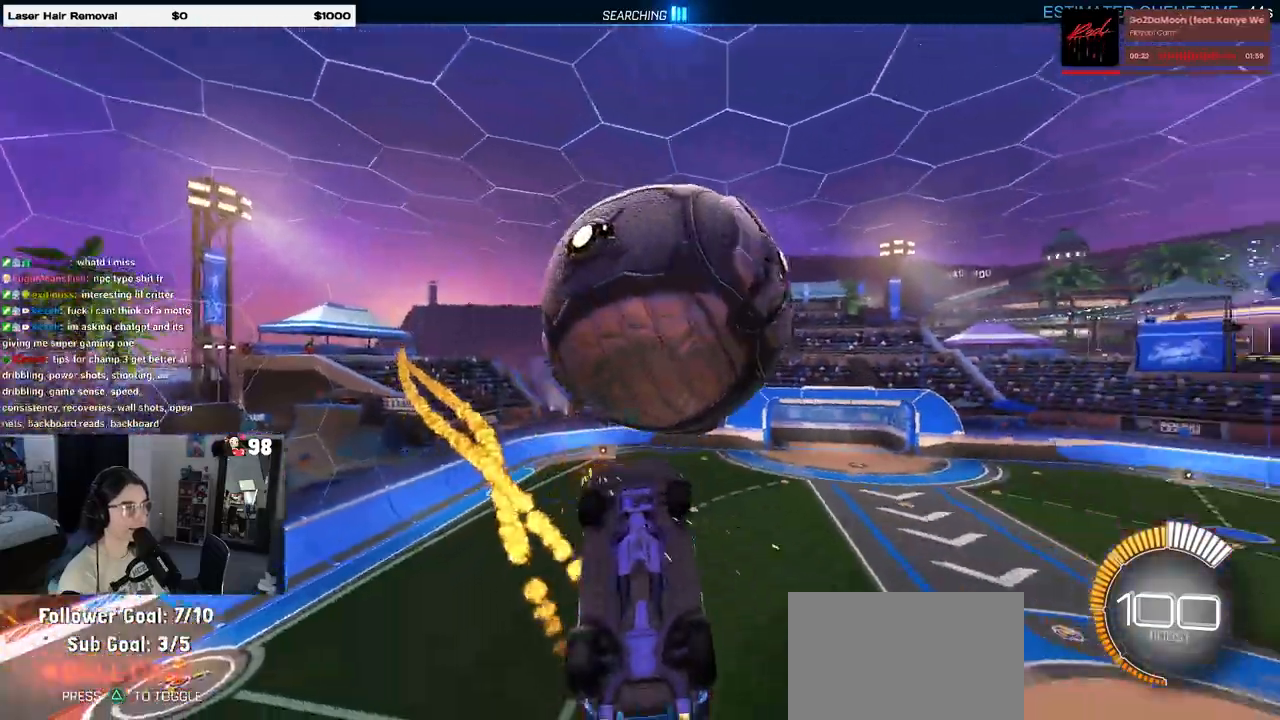
{"buttons": ["L1", "R1"], "left_stick": "up-left", "right_stick": "center", "events": [[50, "left_stick", "down-left"], [300, "left_stick", "center"], [350, "left_stick", "right"], [467, "left_stick", "up-left"]]}
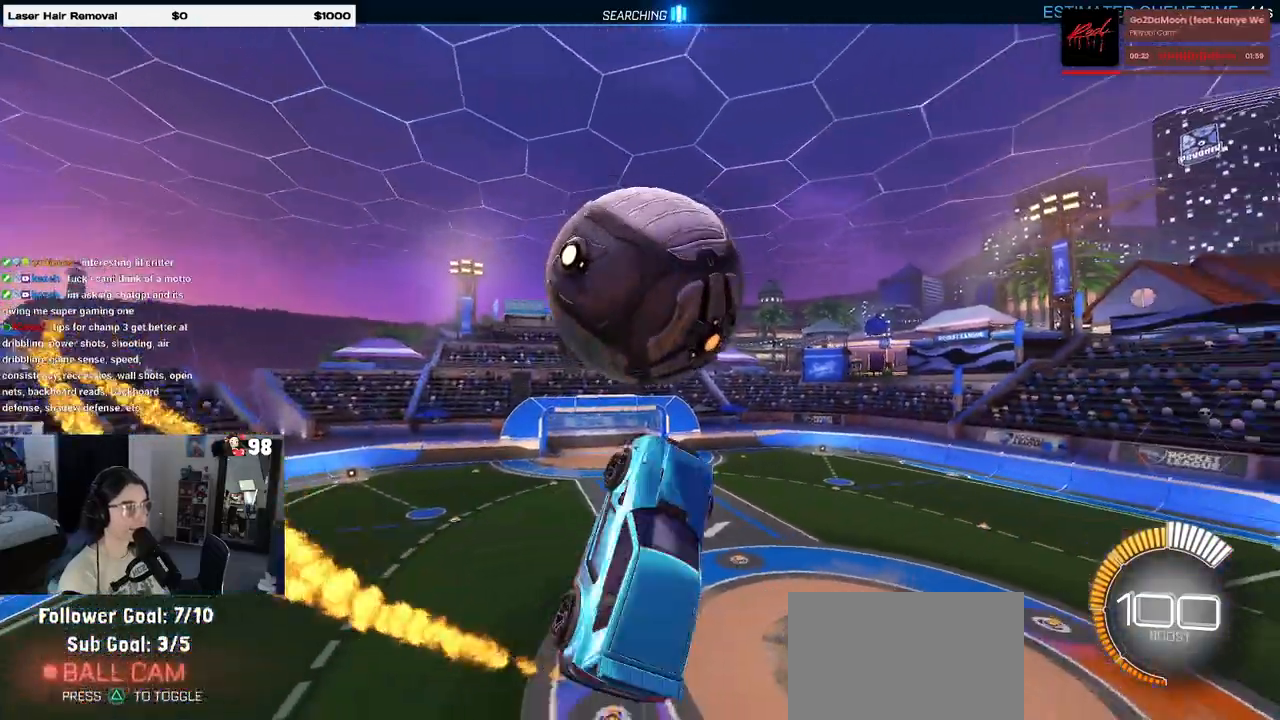
{"buttons": ["L1", "R1"], "left_stick": "center", "right_stick": "center", "events": [[33, "R1", "up"], [100, "left_stick", "left"], [217, "R1", "down"], [333, "left_stick", "center"], [400, "left_stick", "right"], [500, "left_stick", "center"]]}
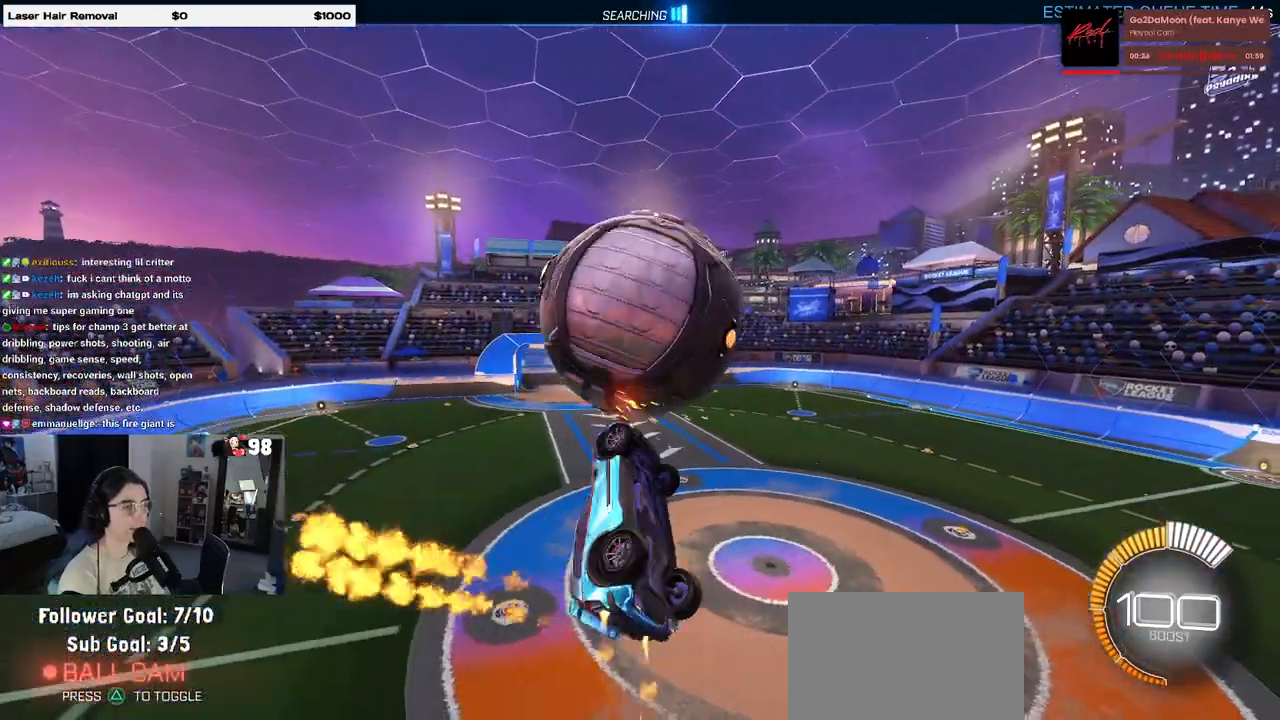
{"buttons": ["L1", "R1"], "left_stick": "center", "right_stick": "center", "events": [[50, "left_stick", "left"], [300, "left_stick", "center"]]}
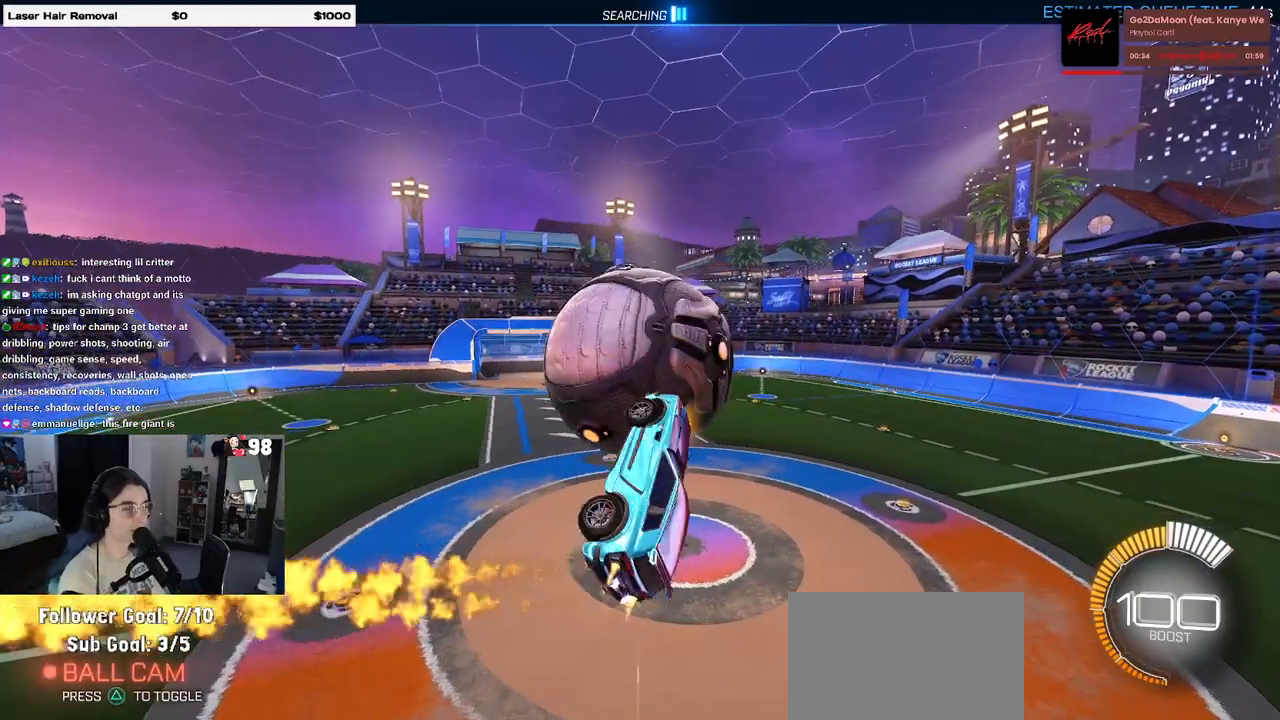
{"buttons": [], "left_stick": "center", "right_stick": "center", "events": [[167, "L1", "up"], [183, "R1", "up"], [267, "left_stick", "up-left"], [367, "left_stick", "center"]]}
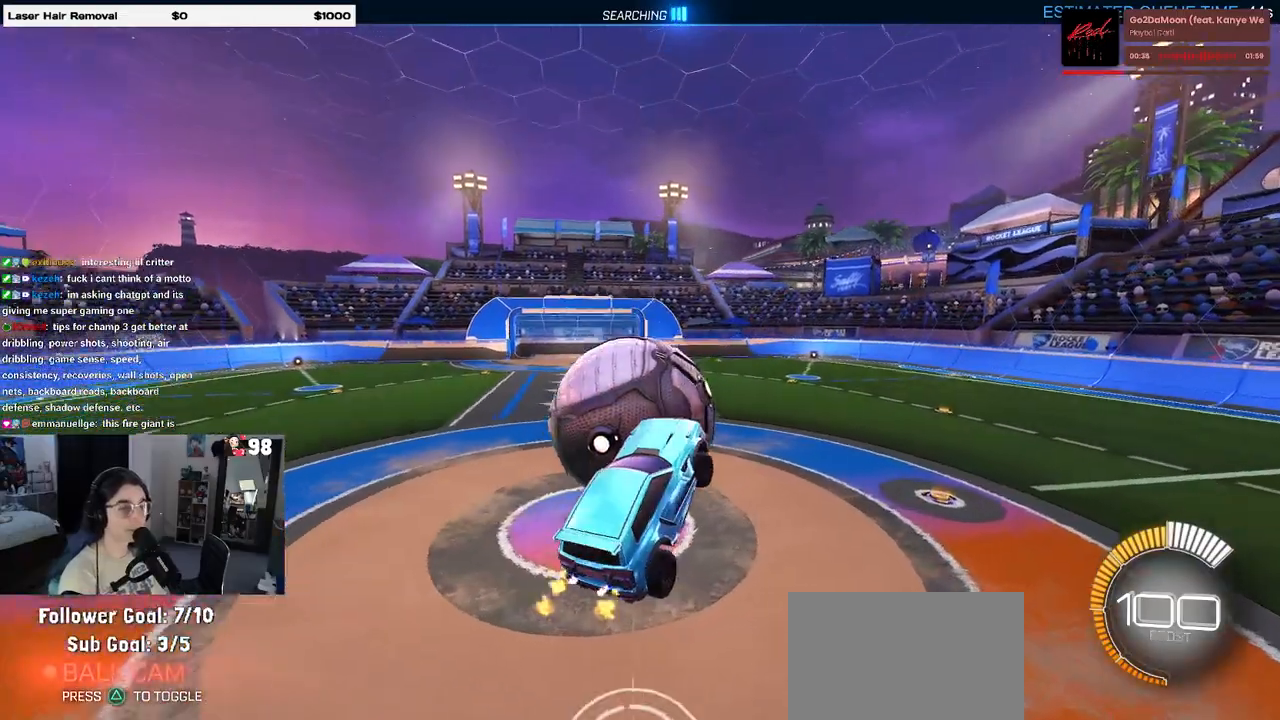
{"buttons": [], "left_stick": "right", "right_stick": "center", "events": [[217, "left_stick", "up-right"], [400, "left_stick", "right"]]}
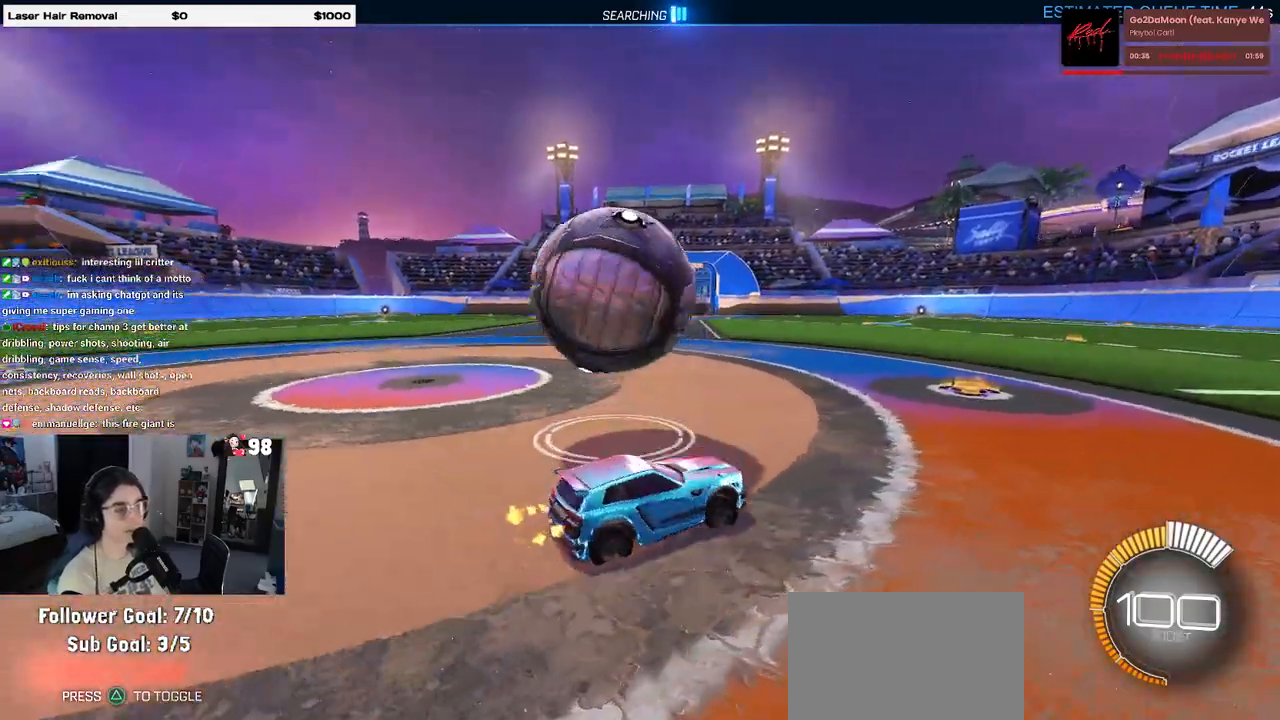
{"buttons": [], "left_stick": "center", "right_stick": "center", "events": [[467, "left_stick", "center"]]}